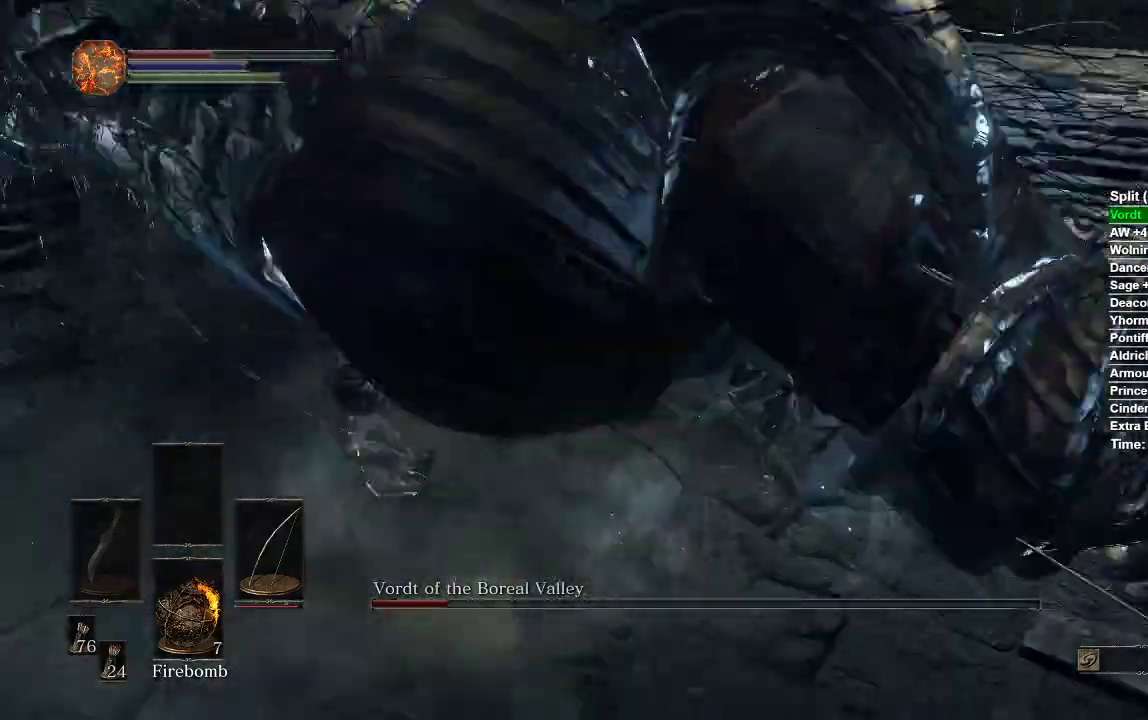
Gameplay with a controller (Xbox layout); each line is a JSON object with the inputs held at the frame after it (dt_ms = milliseconds from this image to that frame). "events" lists button and stick changes between this image and that frame as [ms after this image, input, new state], when the widget could be followed in between.
{"dt_ms": 500, "buttons": [], "left_stick": "right", "right_stick": "center", "events": [[117, "left_stick", "up"], [300, "left_stick", "up-right"], [350, "right_stick", "center"], [450, "left_stick", "right"]]}
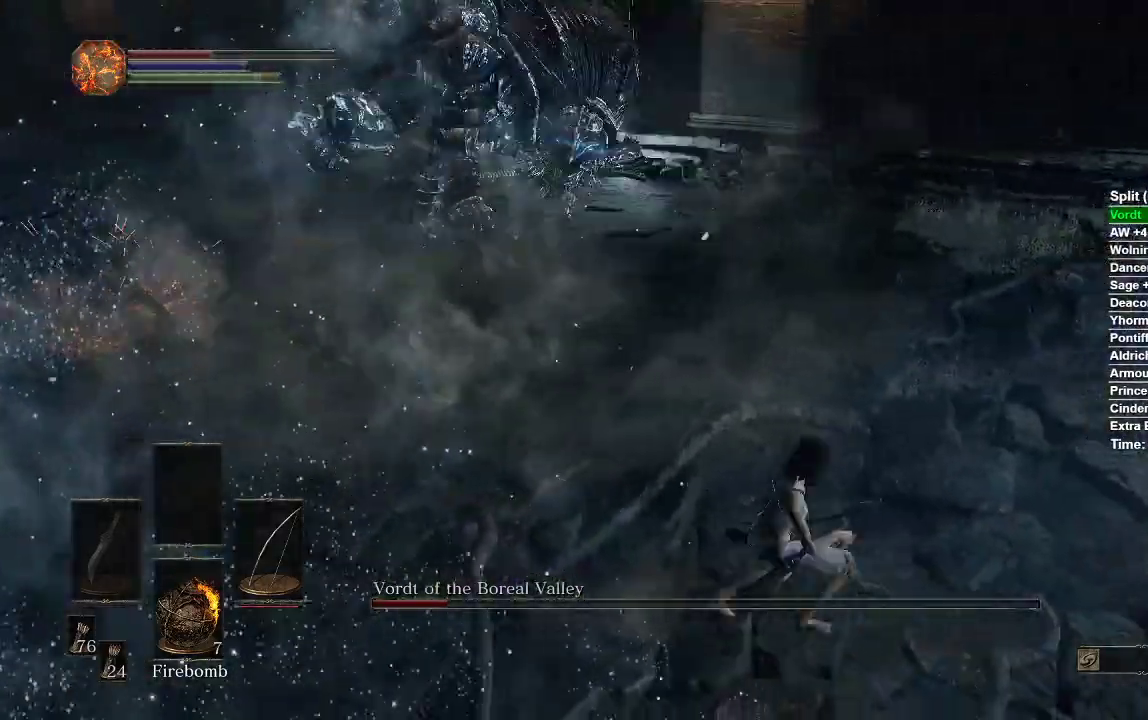
{"dt_ms": 500, "buttons": [], "left_stick": "right", "right_stick": "center", "events": [[50, "right_stick", "left"], [217, "right_stick", "center"]]}
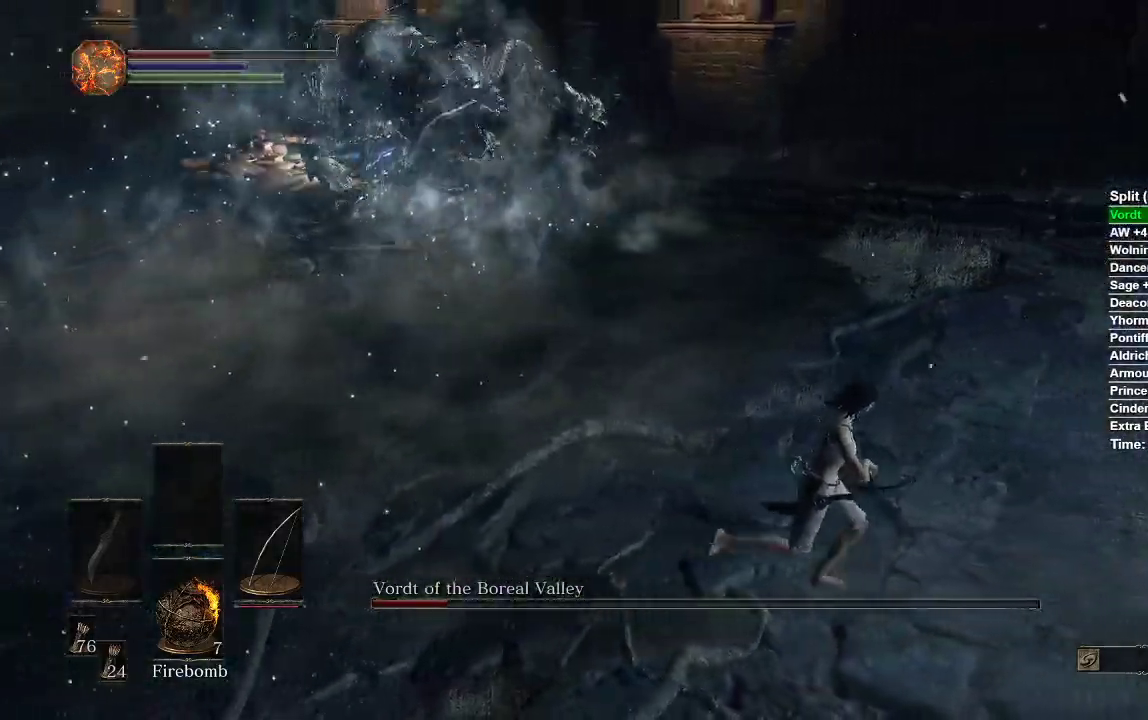
{"dt_ms": 500, "buttons": [], "left_stick": "down-left", "right_stick": "center", "events": [[450, "left_stick", "down"], [500, "left_stick", "down-left"]]}
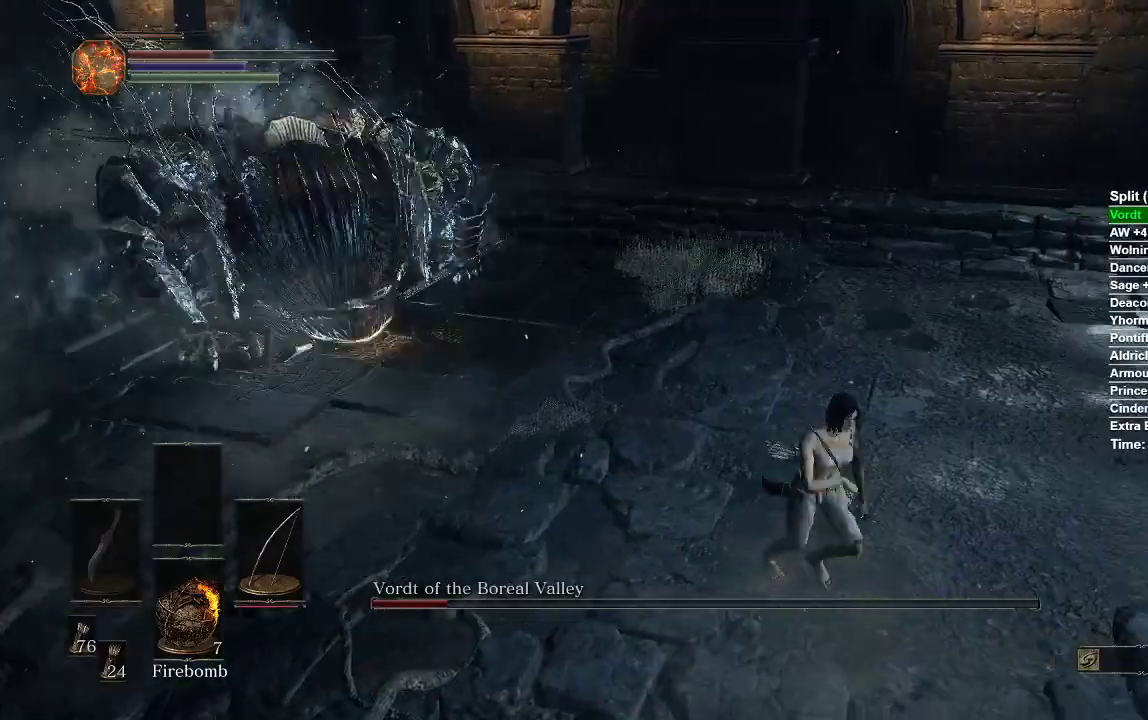
{"dt_ms": 500, "buttons": [], "left_stick": "up-left", "right_stick": "right", "events": [[17, "B", "down"], [117, "B", "up"], [117, "left_stick", "left"], [317, "right_stick", "right"], [367, "left_stick", "up-left"]]}
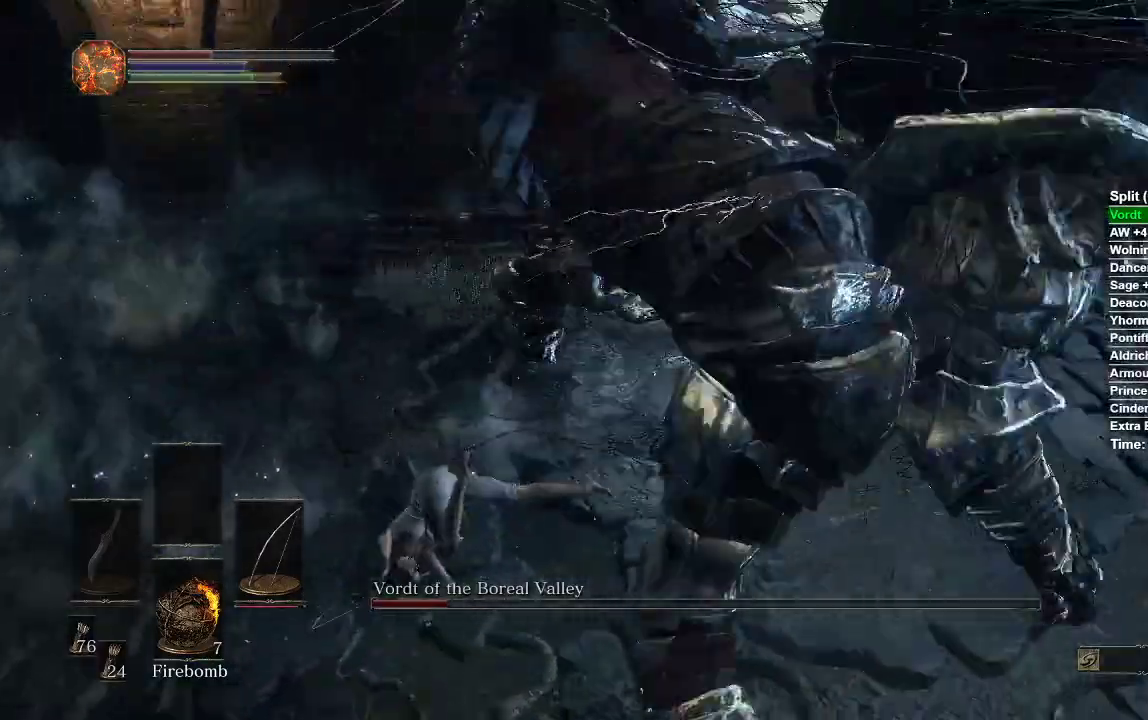
{"dt_ms": 500, "buttons": [], "left_stick": "up", "right_stick": "center"}
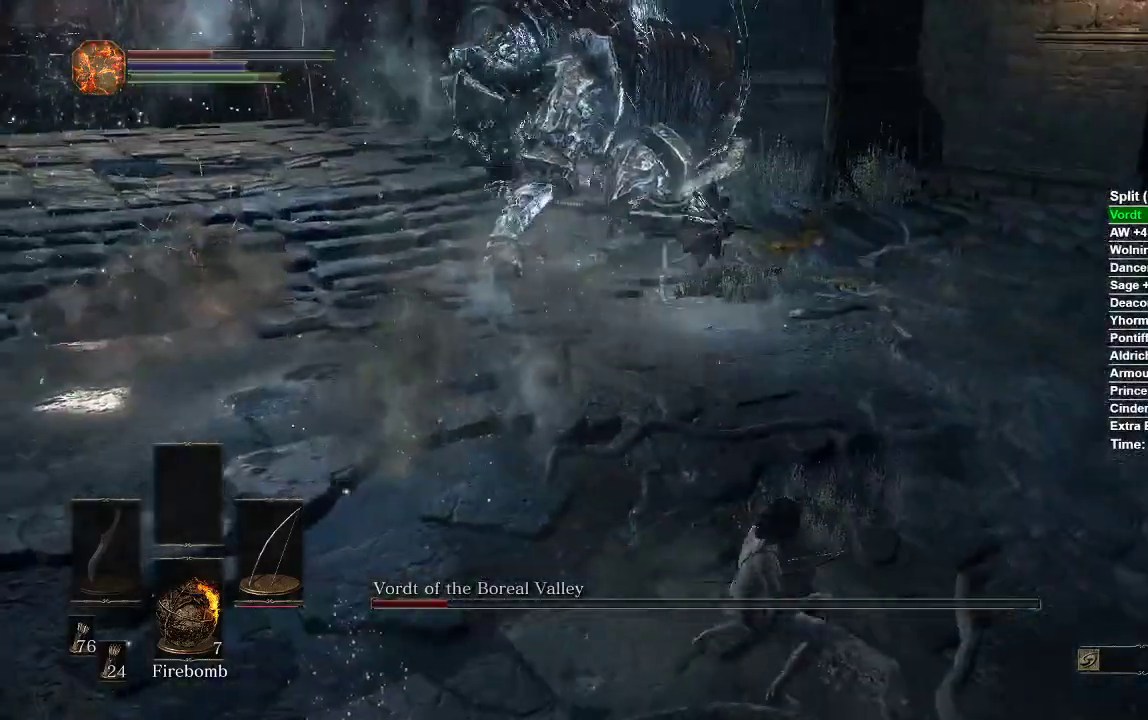
{"dt_ms": 500, "buttons": [], "left_stick": "up", "right_stick": "center"}
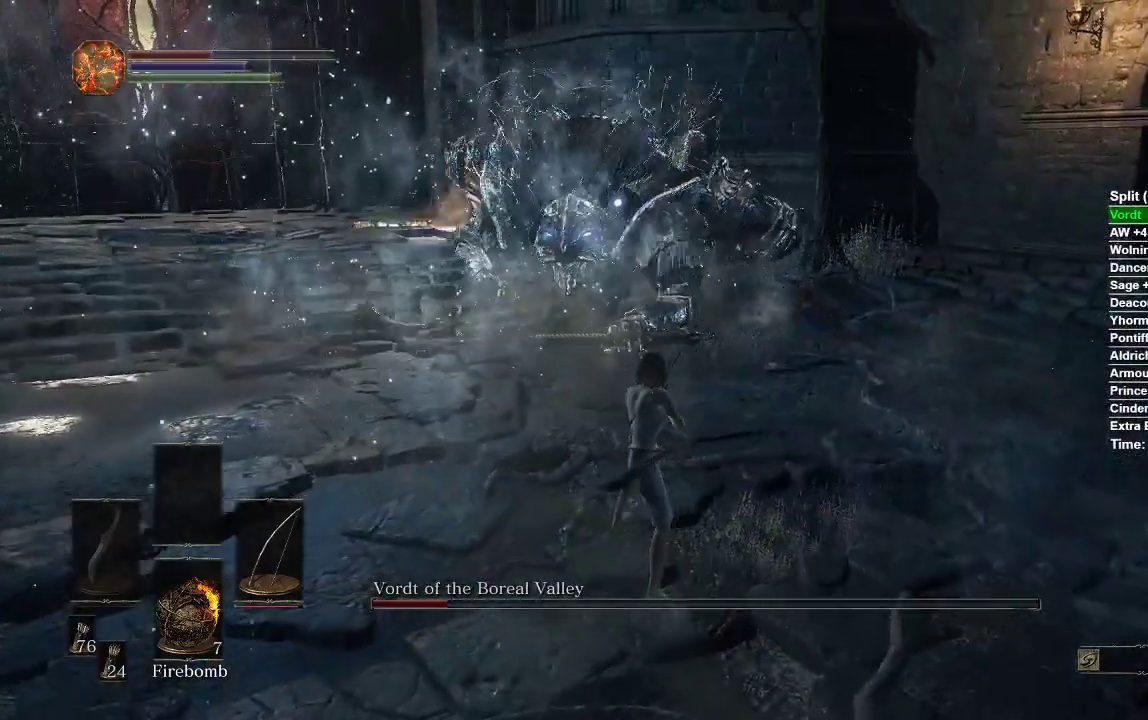
{"dt_ms": 500, "buttons": [], "left_stick": "up", "right_stick": "center", "events": []}
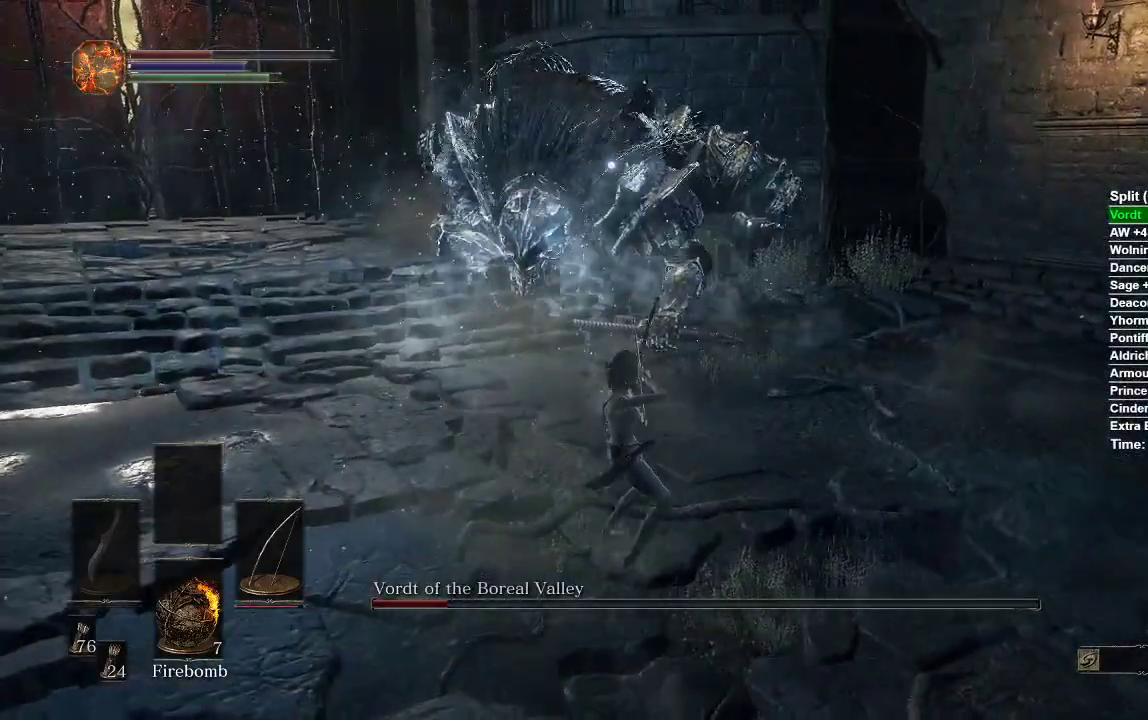
{"dt_ms": 500, "buttons": ["R1"], "left_stick": "up", "right_stick": "center", "events": [[450, "R1", "down"]]}
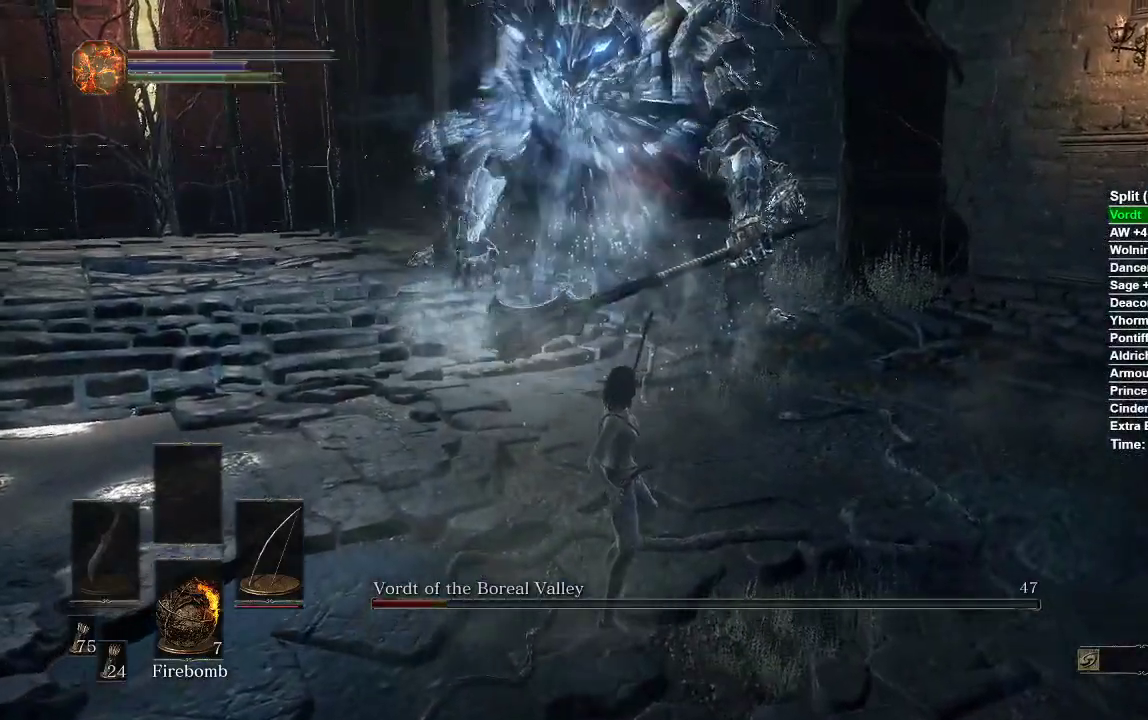
{"dt_ms": 500, "buttons": ["R1"], "left_stick": "up", "right_stick": "center", "events": [[67, "R1", "up"], [133, "R1", "down"], [217, "R1", "up"], [300, "R1", "down"], [383, "R1", "up"], [467, "R1", "down"]]}
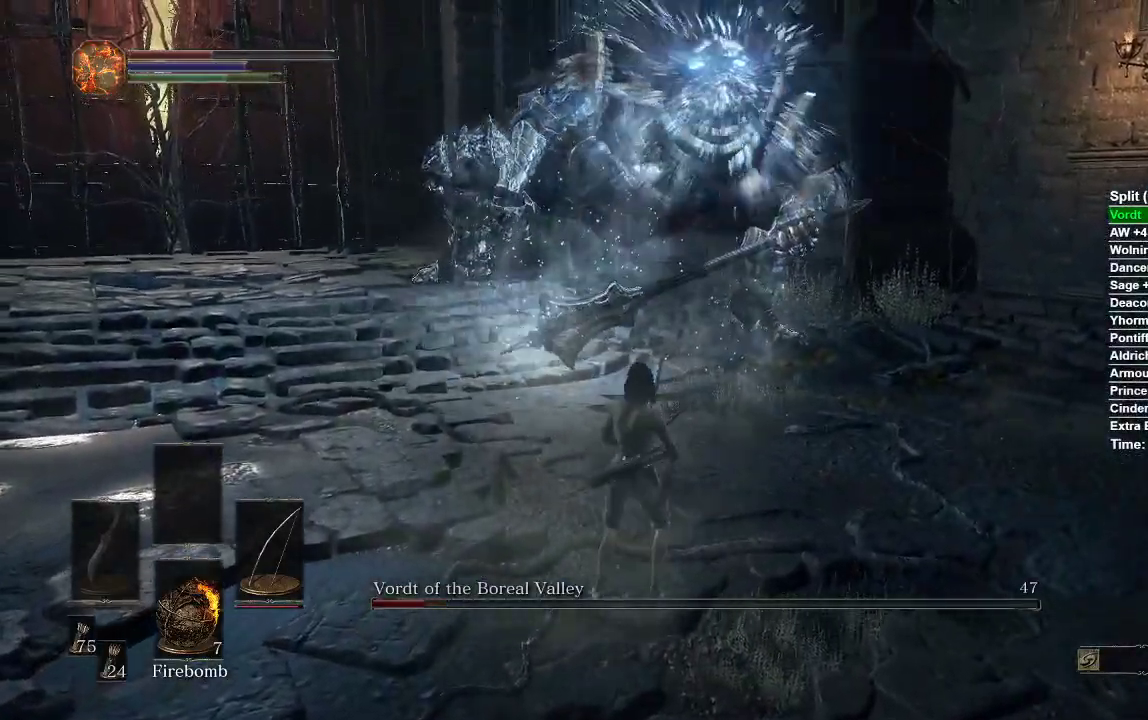
{"dt_ms": 500, "buttons": [], "left_stick": "up-left", "right_stick": "center", "events": [[67, "R1", "up"], [233, "left_stick", "up-left"]]}
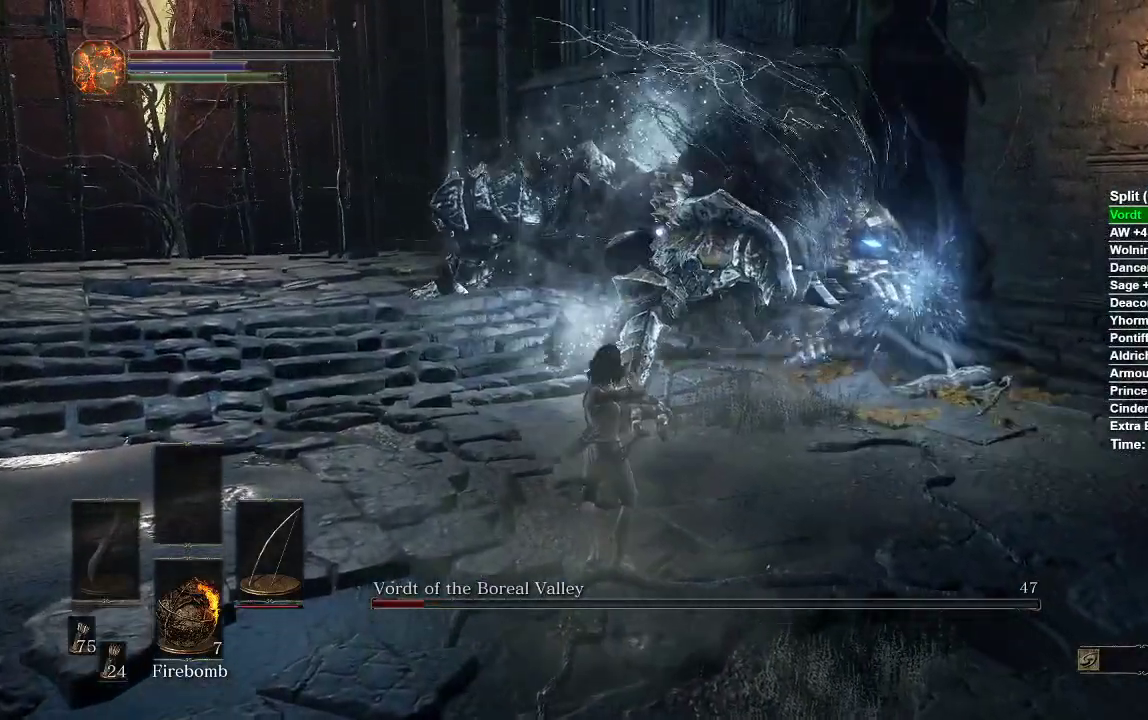
{"dt_ms": 500, "buttons": [], "left_stick": "up-left", "right_stick": "center", "events": []}
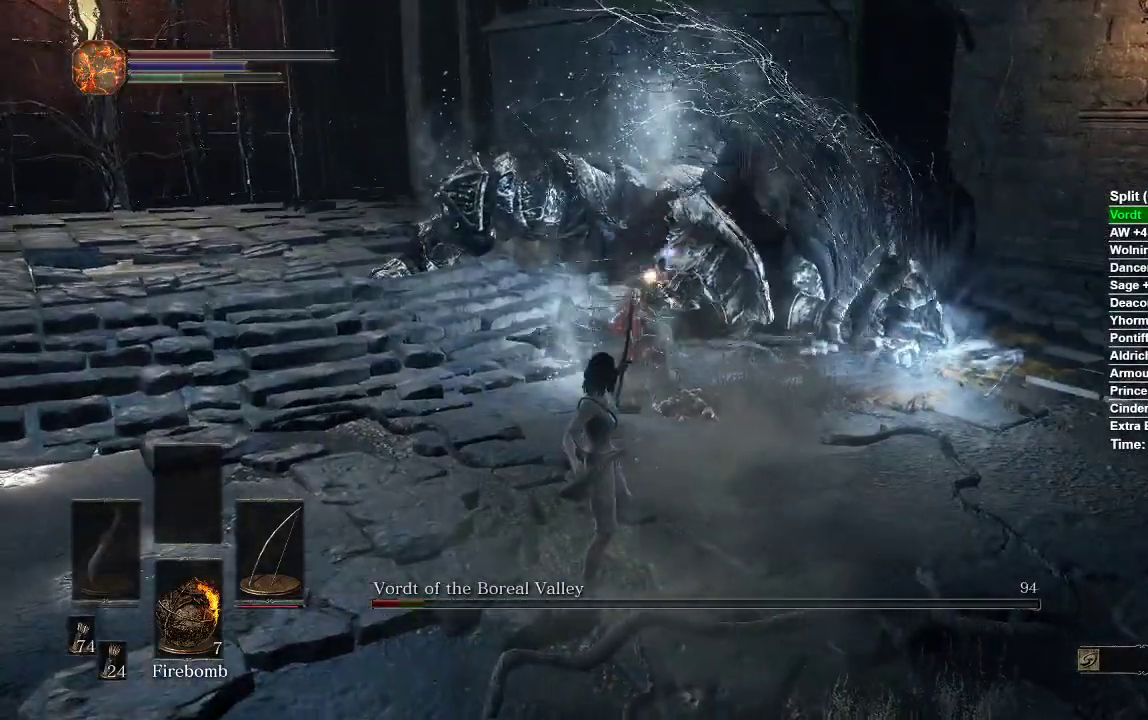
{"dt_ms": 500, "buttons": ["B"], "left_stick": "up-left", "right_stick": "center", "events": [[217, "B", "down"]]}
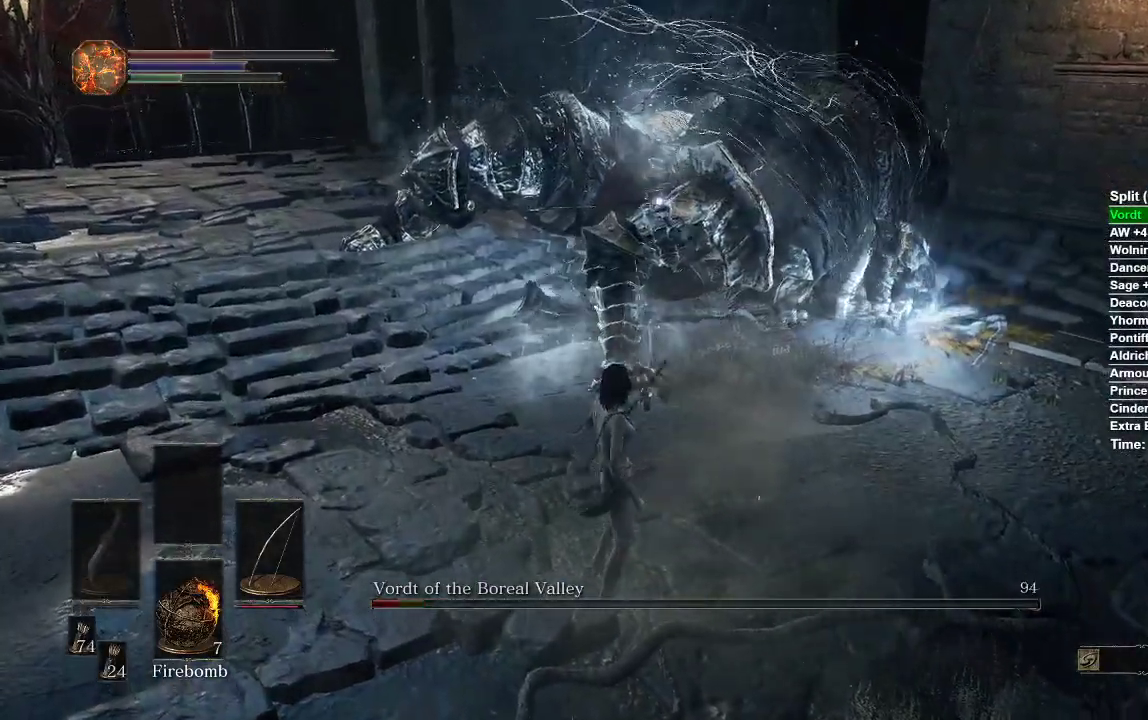
{"dt_ms": 500, "buttons": ["B"], "left_stick": "up-left", "right_stick": "center", "events": []}
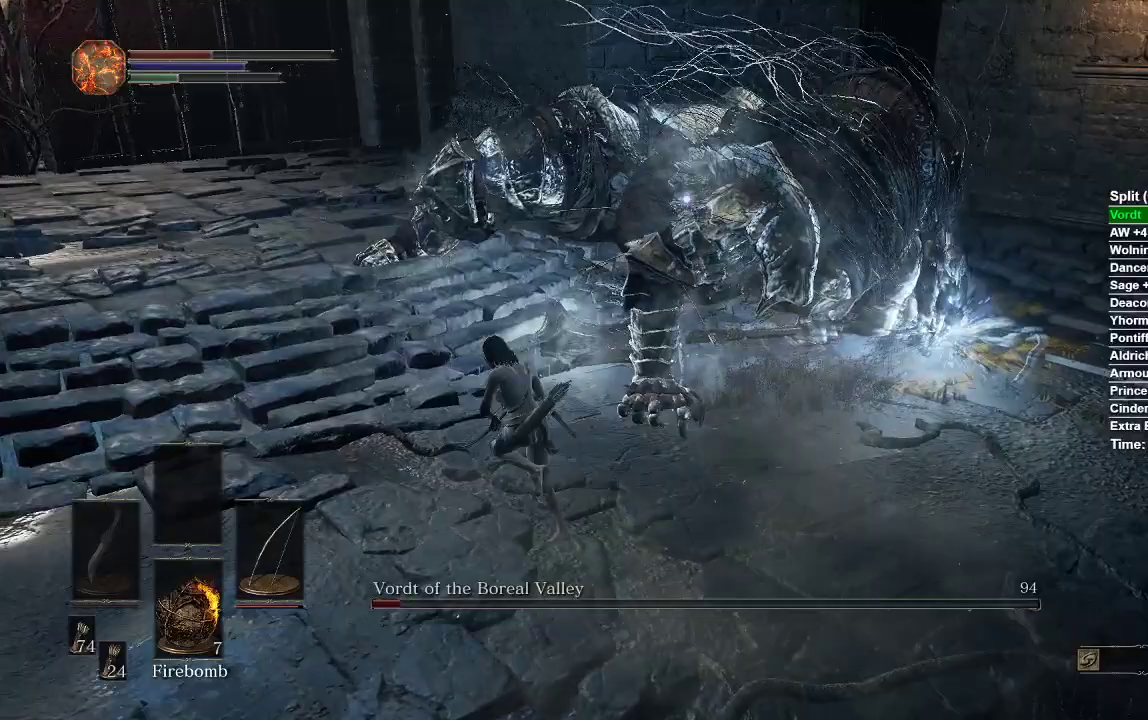
{"dt_ms": 500, "buttons": [], "left_stick": "up-left", "right_stick": "center", "events": [[333, "B", "up"]]}
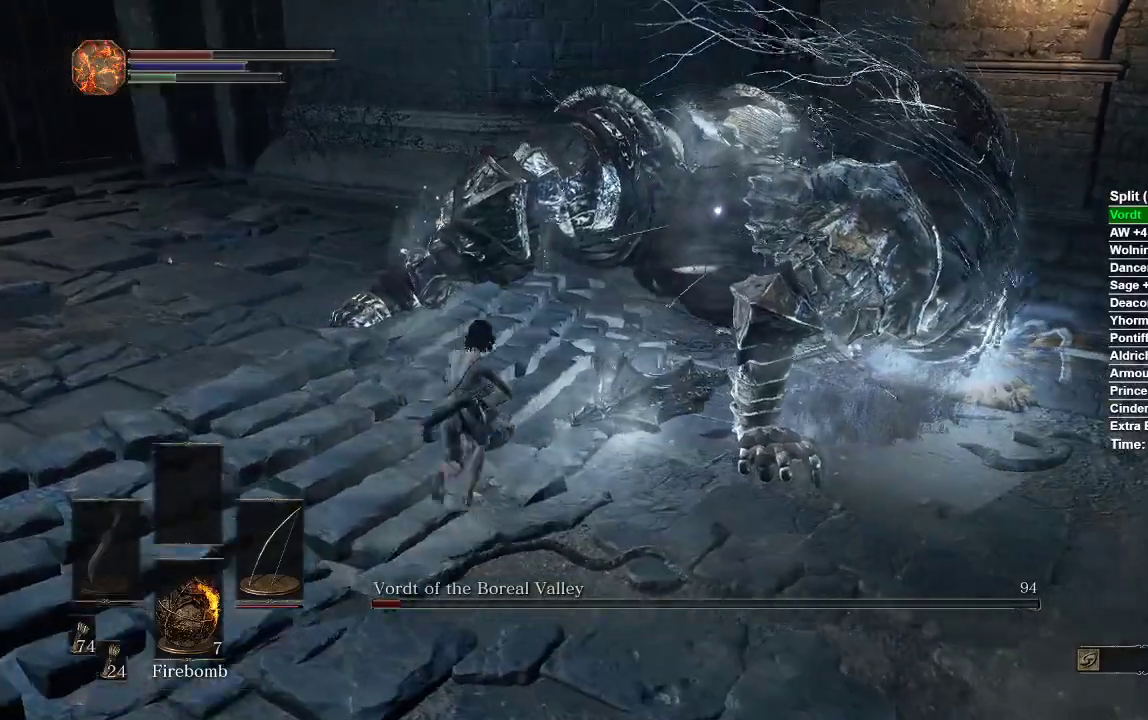
{"dt_ms": 500, "buttons": ["R1"], "left_stick": "left", "right_stick": "center", "events": [[400, "left_stick", "left"], [467, "R1", "down"]]}
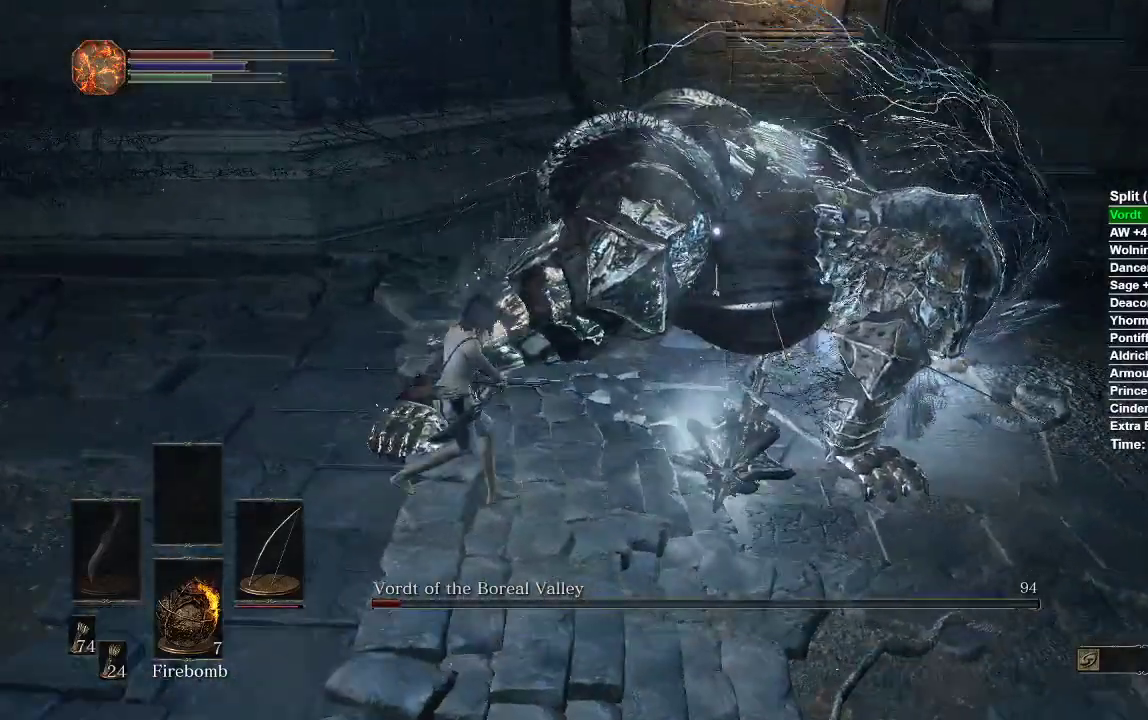
{"dt_ms": 500, "buttons": [], "left_stick": "left", "right_stick": "center", "events": [[383, "R1", "up"]]}
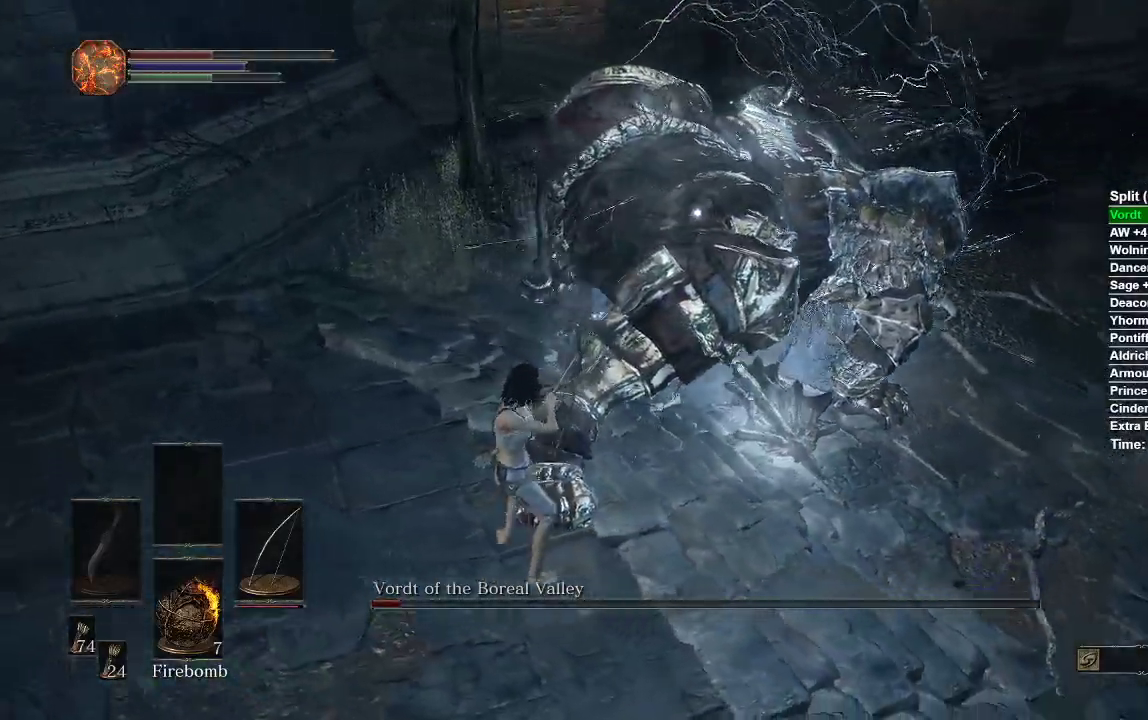
{"dt_ms": 1000, "buttons": ["B"], "left_stick": "down-left", "right_stick": "center"}
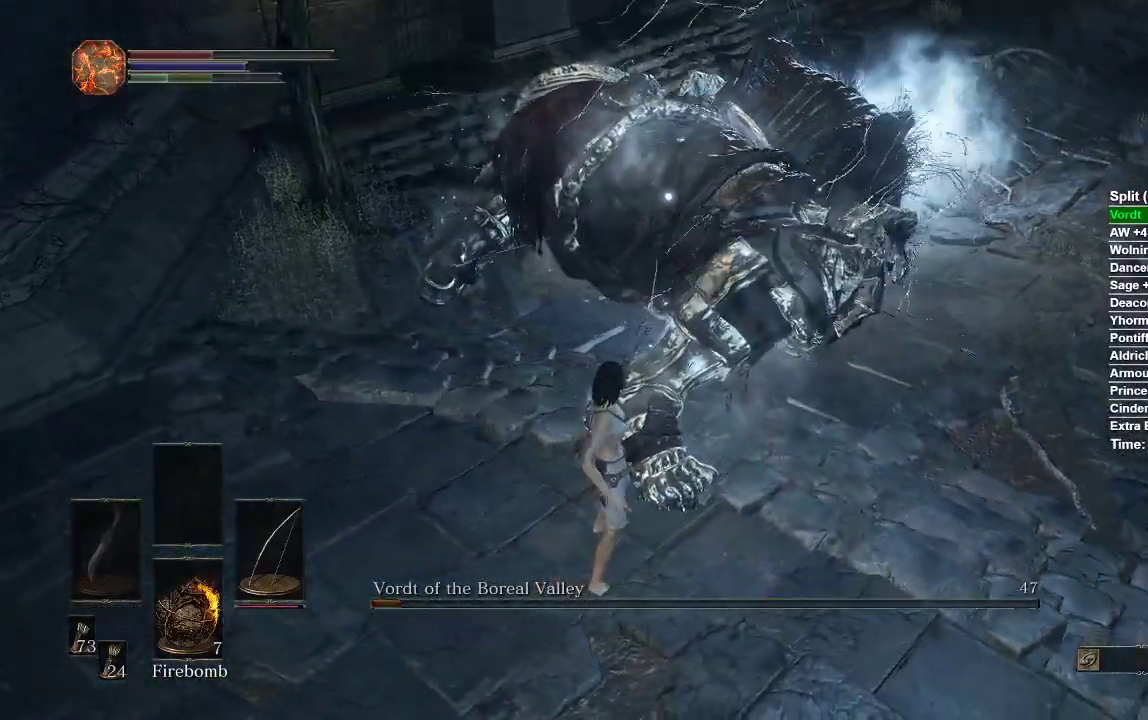
{"dt_ms": 500, "buttons": [], "left_stick": "down-left", "right_stick": "center", "events": [[417, "B", "up"]]}
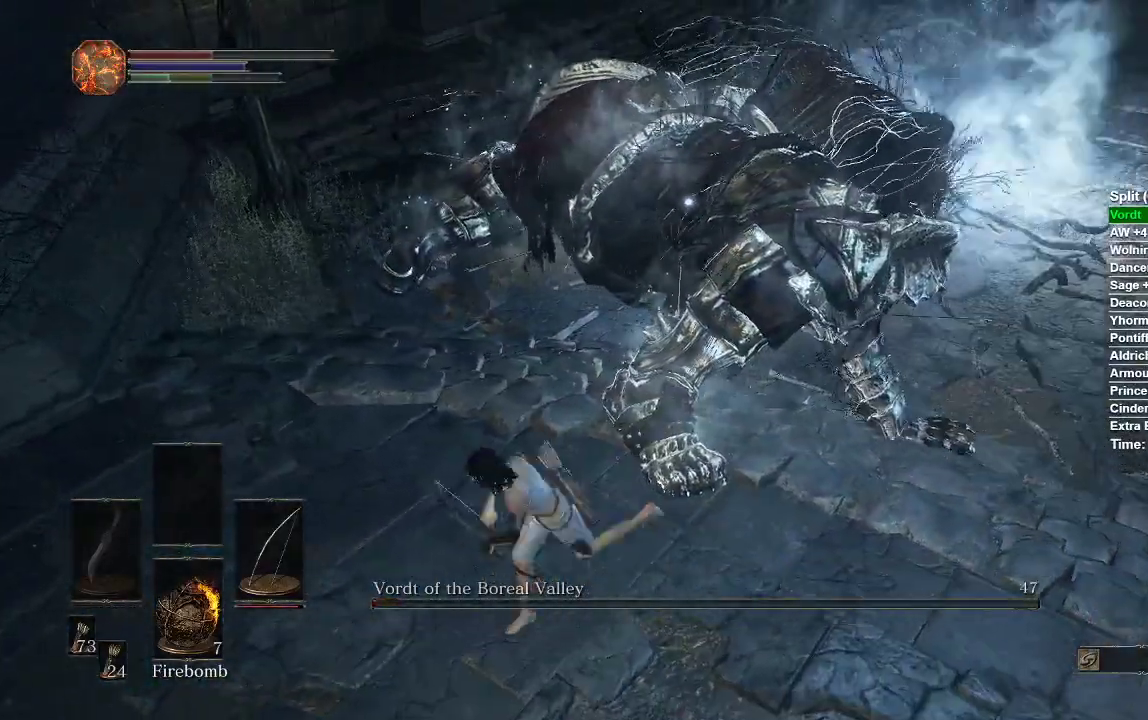
{"dt_ms": 500, "buttons": ["R1"], "left_stick": "down-left", "right_stick": "center", "events": [[200, "R1", "down"]]}
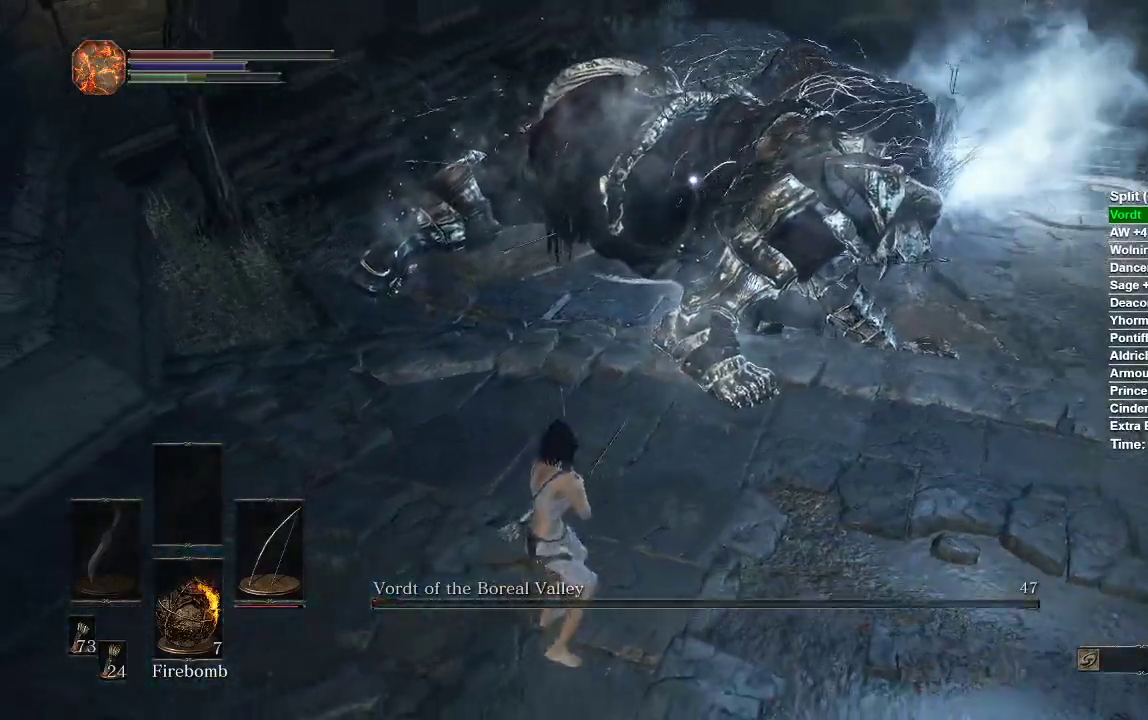
{"dt_ms": 500, "buttons": [], "left_stick": "down-left", "right_stick": "center", "events": [[133, "R1", "up"]]}
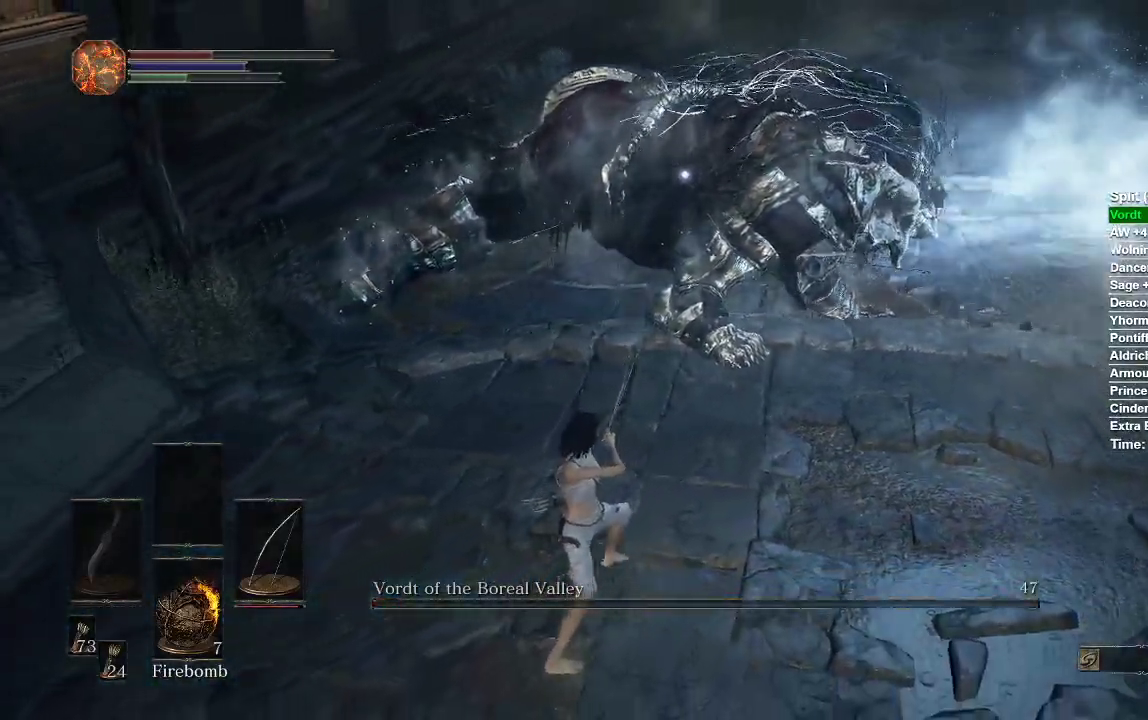
{"dt_ms": 500, "buttons": [], "left_stick": "center", "right_stick": "center", "events": [[33, "left_stick", "center"]]}
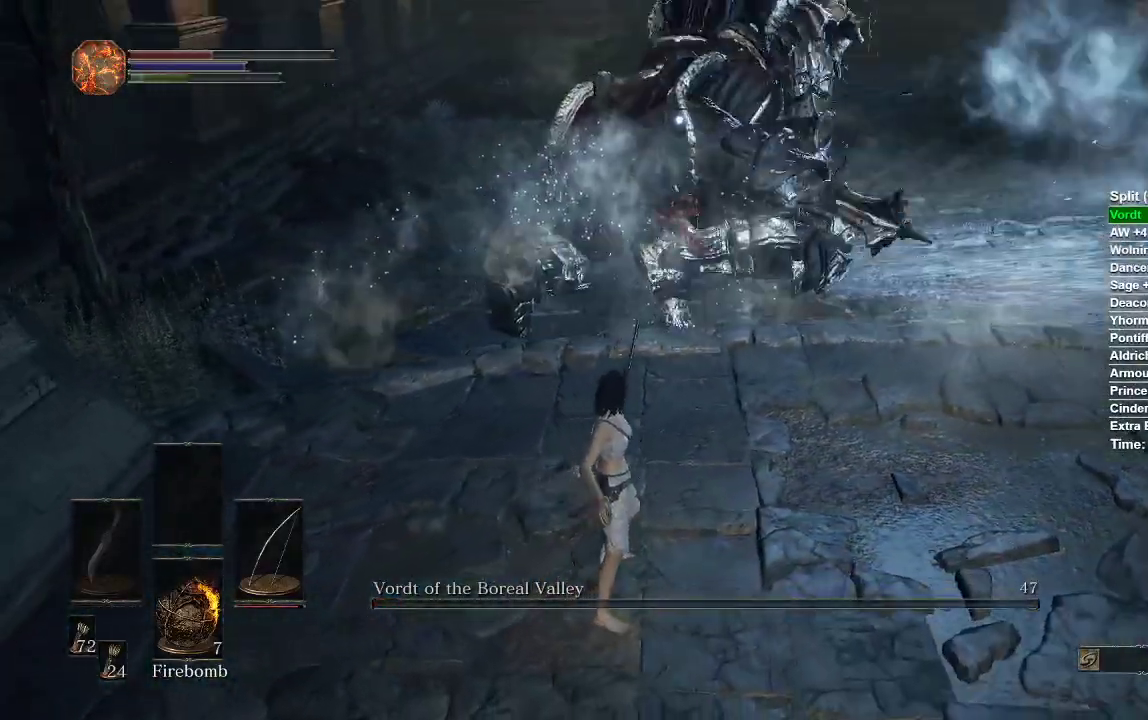
{"dt_ms": 500, "buttons": [], "left_stick": "down-left", "right_stick": "center", "events": [[83, "R3", "down"], [167, "R3", "up"], [233, "left_stick", "left"], [417, "left_stick", "down-left"]]}
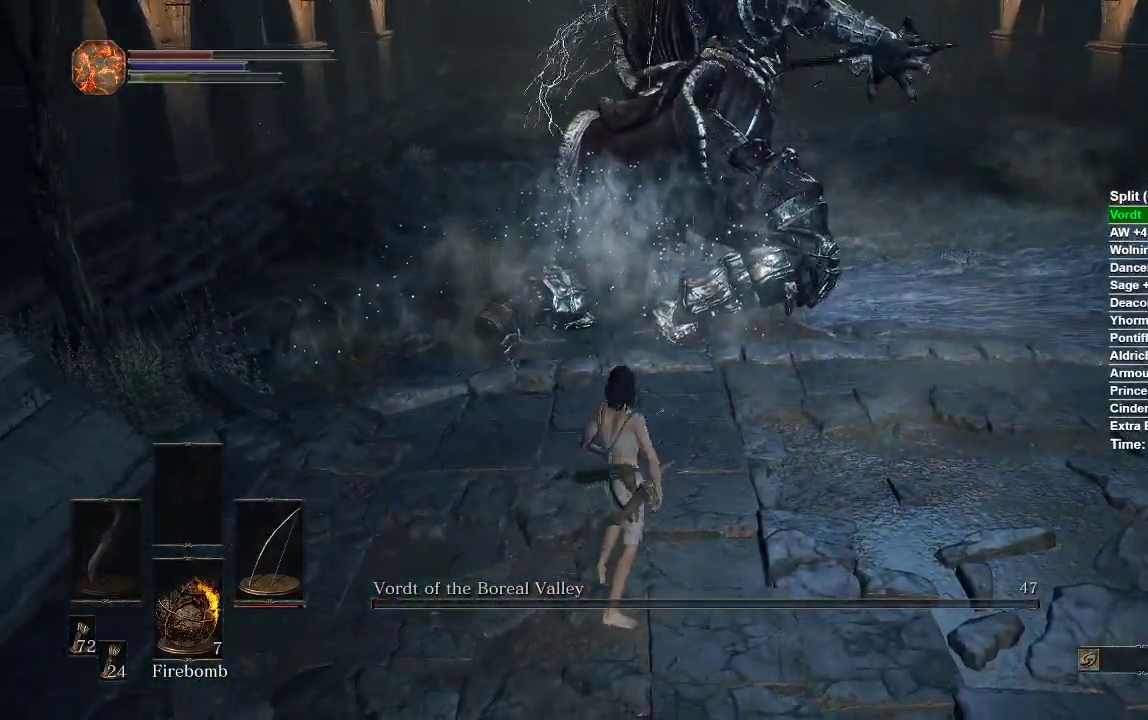
{"dt_ms": 500, "buttons": [], "left_stick": "down-left", "right_stick": "right", "events": [[133, "right_stick", "right"]]}
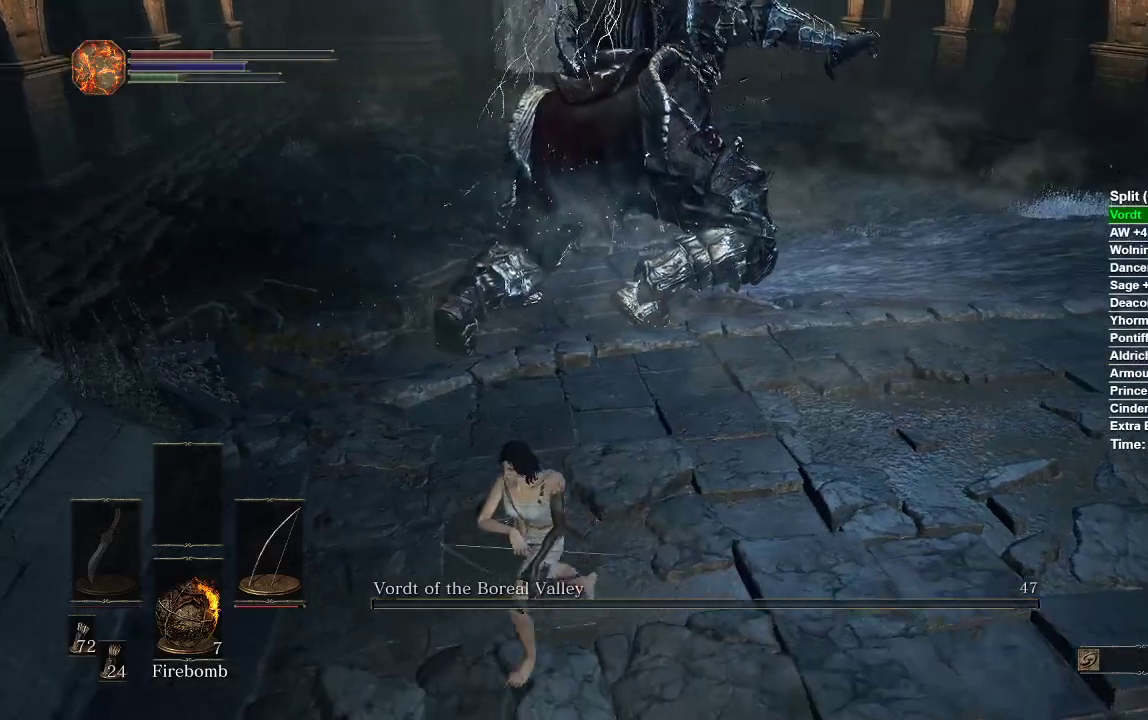
{"dt_ms": 500, "buttons": [], "left_stick": "center", "right_stick": "center", "events": [[50, "left_stick", "down"], [183, "left_stick", "up"], [300, "left_stick", "center"], [483, "right_stick", "center"]]}
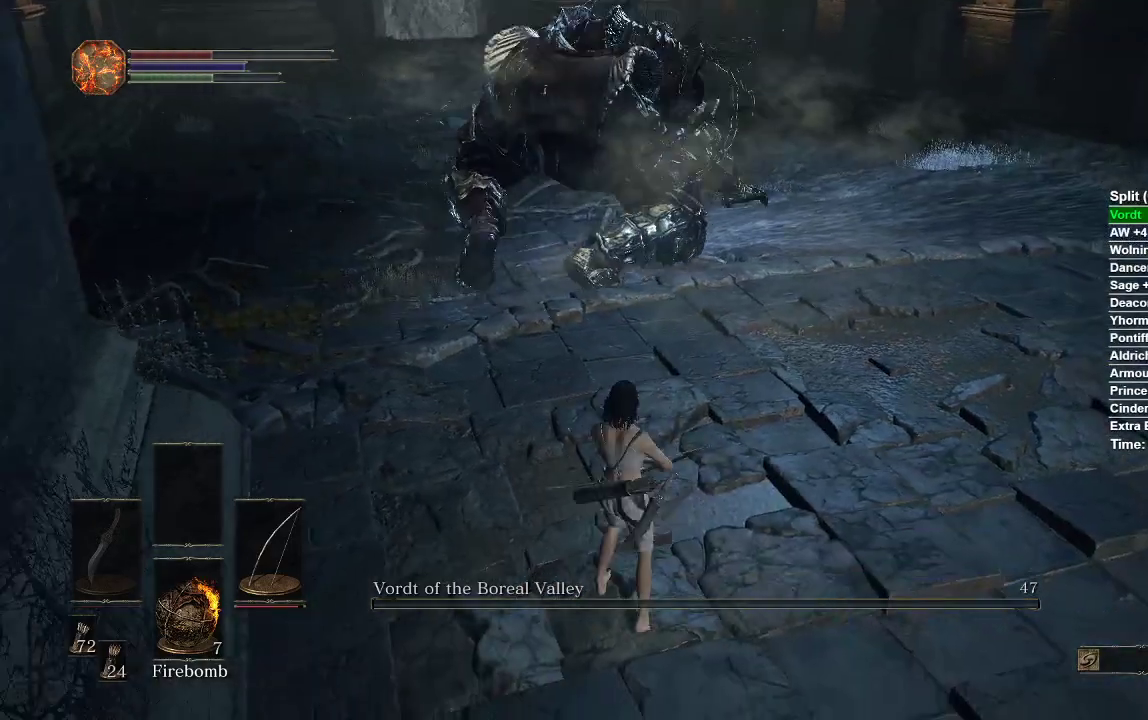
{"dt_ms": 500, "buttons": ["A"], "left_stick": "center", "right_stick": "center", "events": [[250, "START", "down"], [350, "START", "up"], [433, "A", "down"]]}
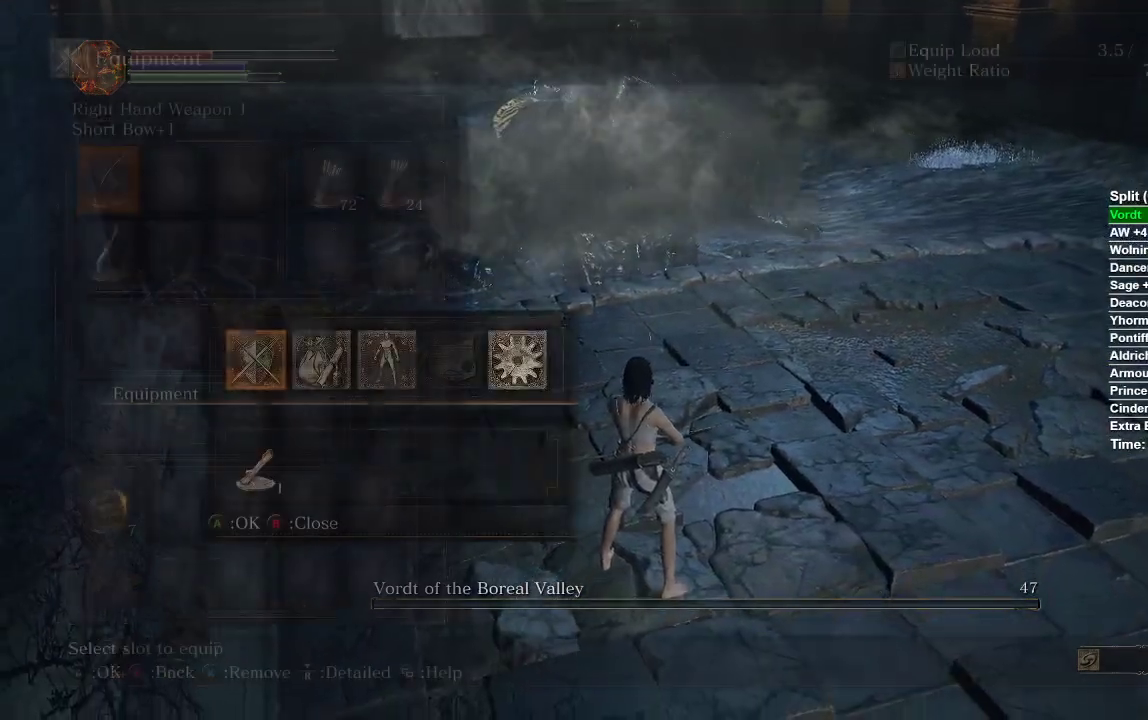
{"dt_ms": 500, "buttons": [], "left_stick": "center", "right_stick": "center", "events": [[50, "A", "up"], [83, "DPAD_DOWN", "down"], [183, "DPAD_DOWN", "up"], [233, "DPAD_DOWN", "down"], [333, "DPAD_DOWN", "up"], [383, "DPAD_DOWN", "down"], [467, "DPAD_DOWN", "up"]]}
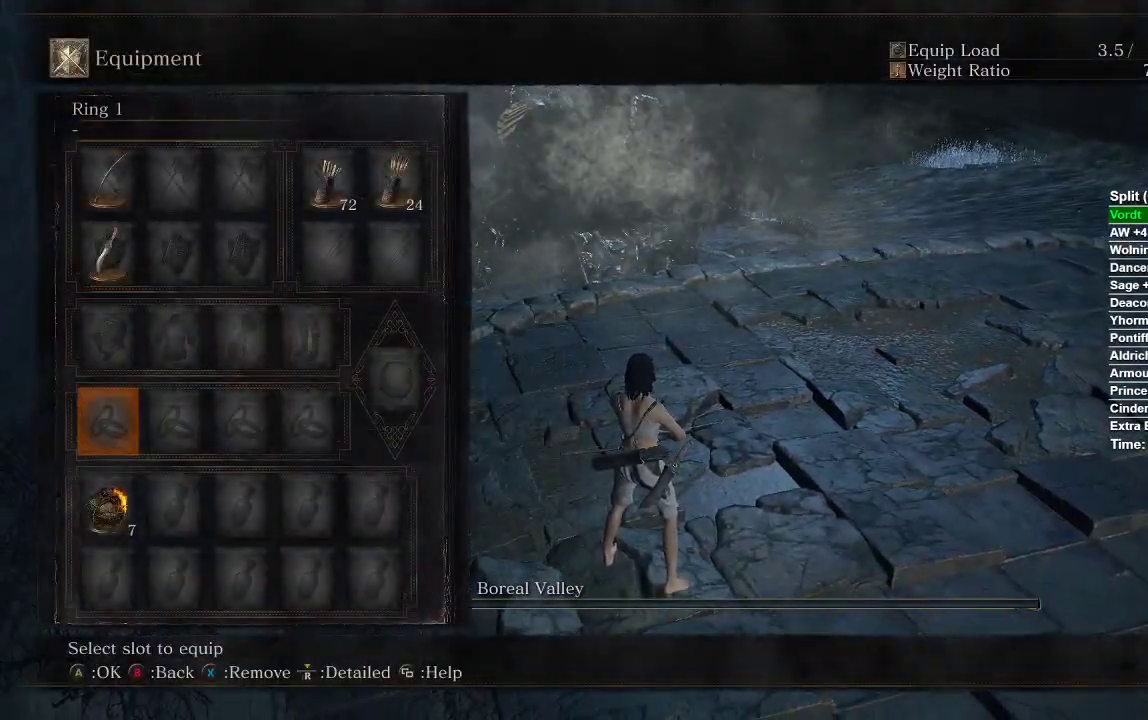
{"dt_ms": 500, "buttons": [], "left_stick": "center", "right_stick": "center", "events": [[67, "DPAD_DOWN", "down"], [150, "DPAD_DOWN", "up"], [200, "DPAD_DOWN", "down"], [333, "A", "down"], [333, "DPAD_DOWN", "up"], [450, "A", "up"]]}
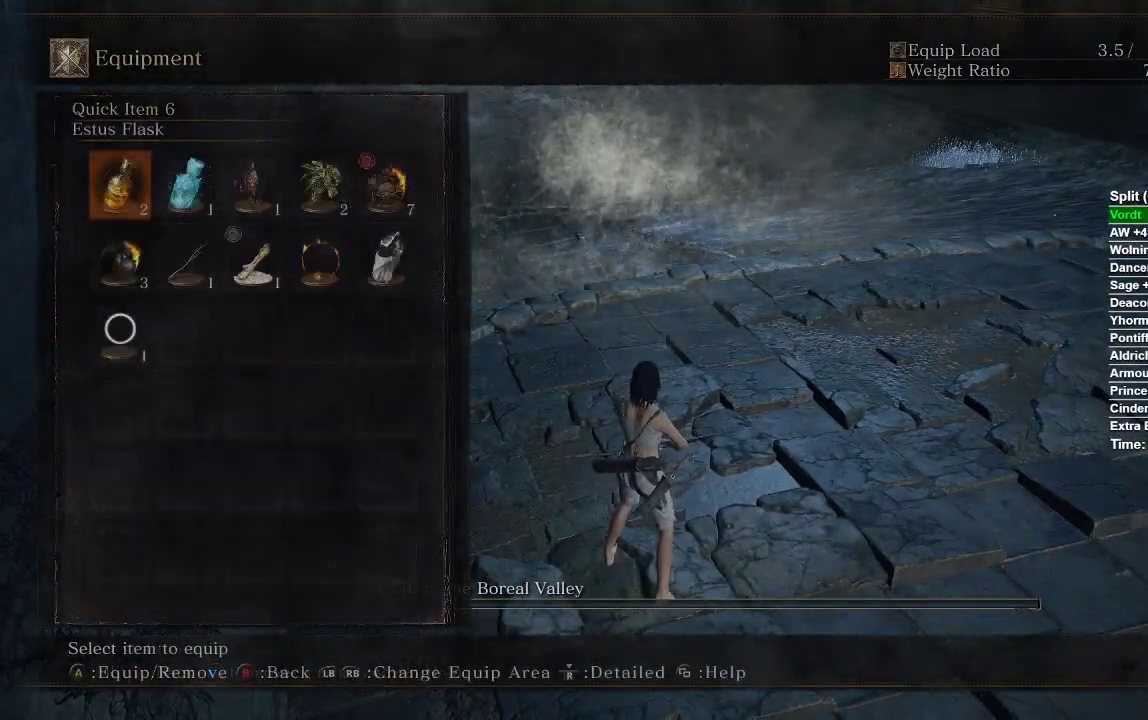
{"dt_ms": 500, "buttons": ["START"], "left_stick": "center", "right_stick": "center"}
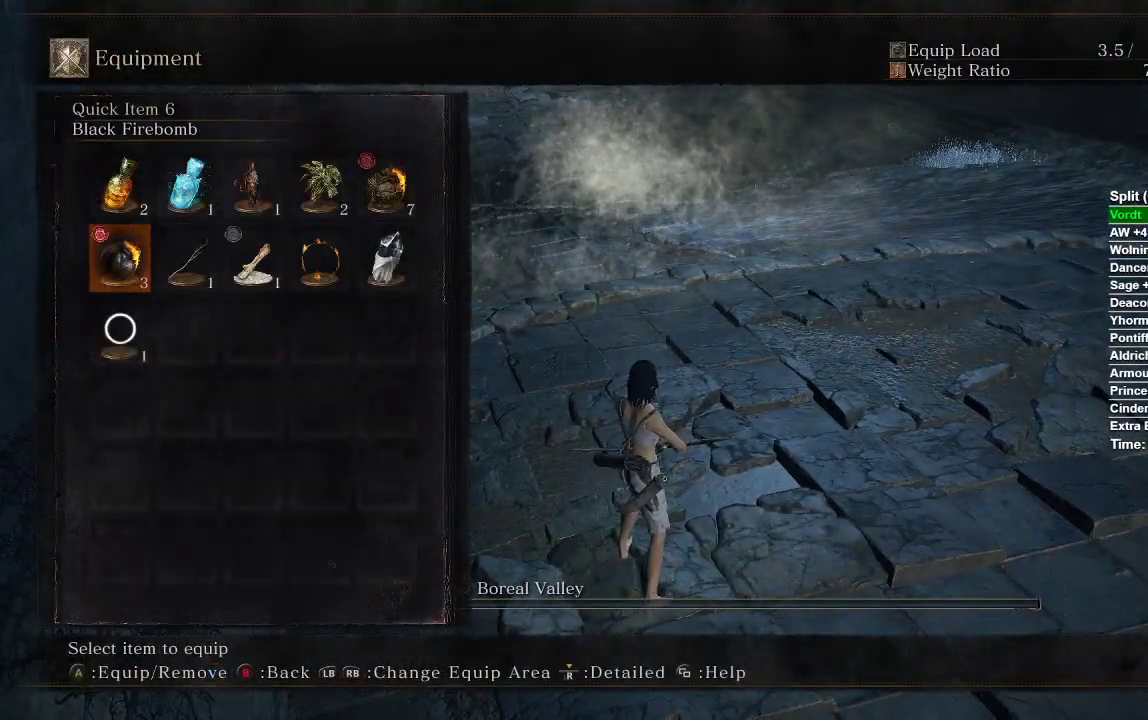
{"dt_ms": 500, "buttons": [], "left_stick": "right", "right_stick": "right", "events": [[133, "START", "up"], [283, "left_stick", "right"], [500, "right_stick", "right"]]}
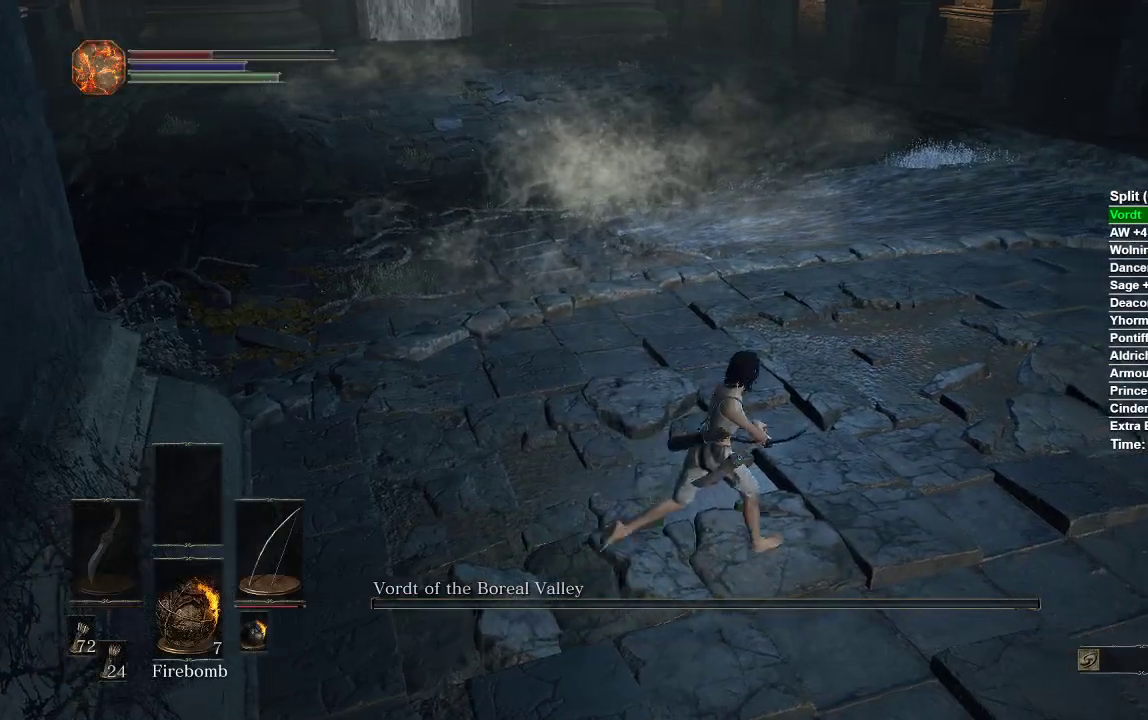
{"dt_ms": 500, "buttons": [], "left_stick": "up-right", "right_stick": "center", "events": [[67, "right_stick", "down-right"], [150, "left_stick", "up-right"], [167, "right_stick", "center"]]}
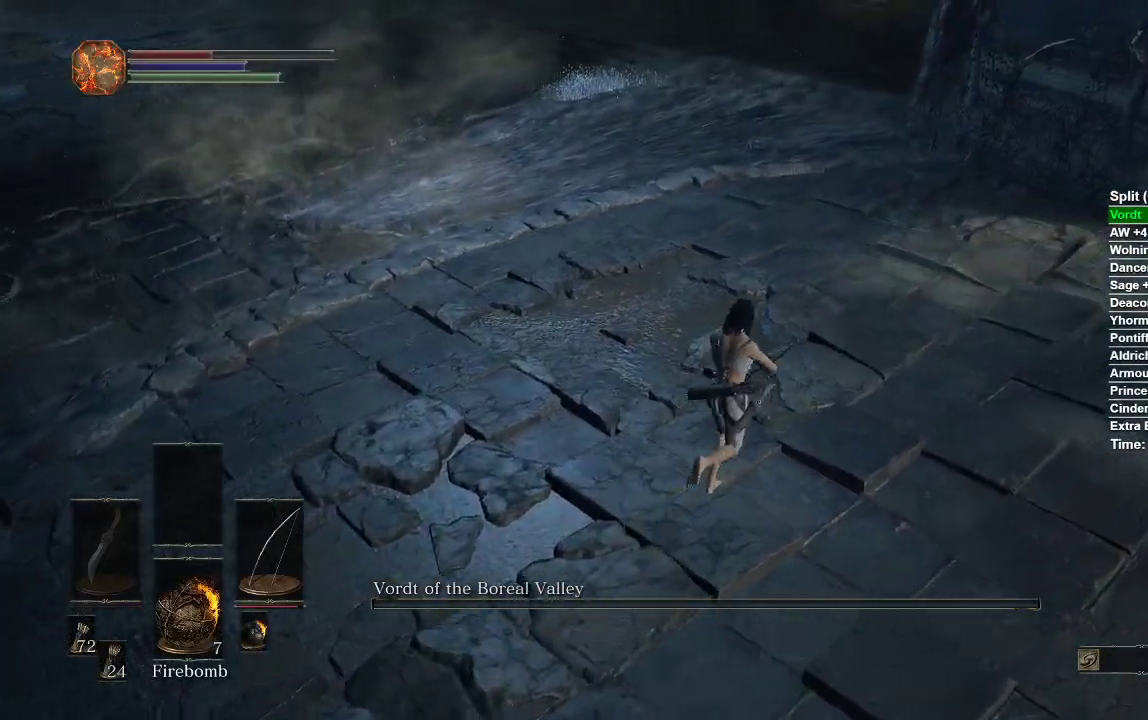
{"dt_ms": 500, "buttons": [], "left_stick": "up", "right_stick": "center", "events": [[117, "right_stick", "down-left"], [300, "left_stick", "up"], [483, "right_stick", "center"]]}